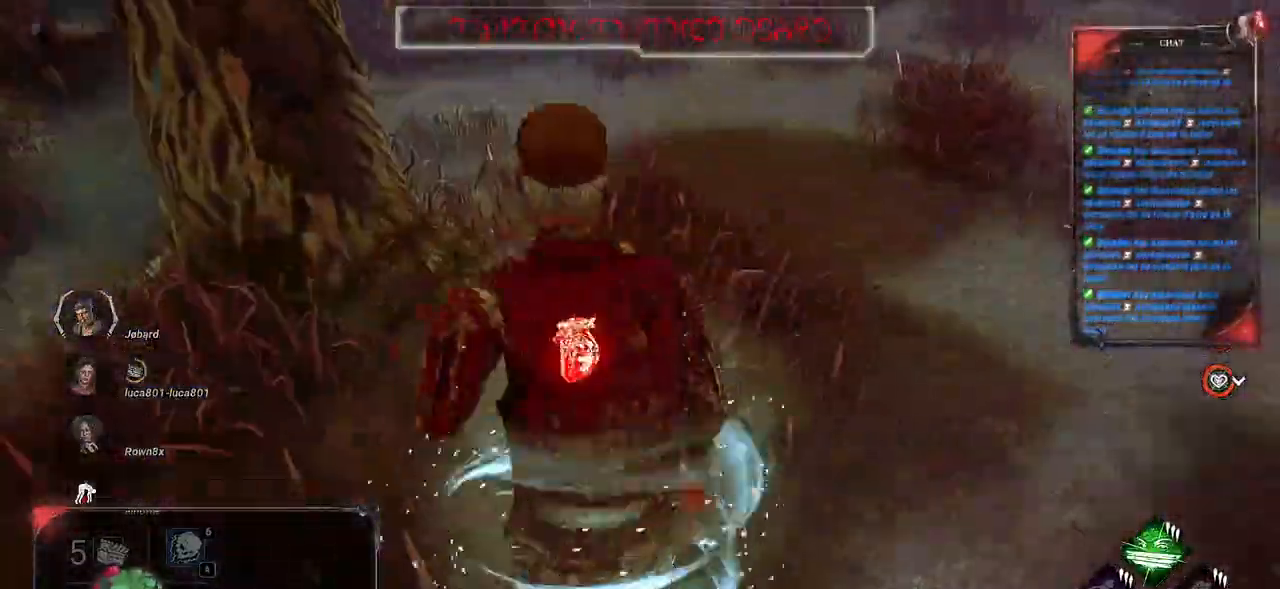
Gameplay with keyboard and mouse; each line is a JSON object with the keys and mouse buttons held at the frame after it. "events" lists presses ("down") and releases ("up") of "a", "ctrl", "d", "e", "f", "q", "r", "s", "shift", "space", "tab", "z", "mouse_left", "mouse_wheel", "mouse_right", "mouse_mb4" and "mouse_mb5" between this image and that frame as [ms after this image, input, new state], when the widget could be followed in between. "mouse_left", "mouse_wheel", "mouse_right", "mouse_mb4", "mouse_mb5" = the "left", "wheel", "right", "mb4", "mb5" buttons of the "mouse" list. No other keys are recorded. "wheel" means that the mouse wheel is clicked or scrolled. Mouse movement is not recorded.
{"keys": ["shift", "z"], "mouse": [], "events": [[117, "q", "down"], [467, "q", "up"]]}
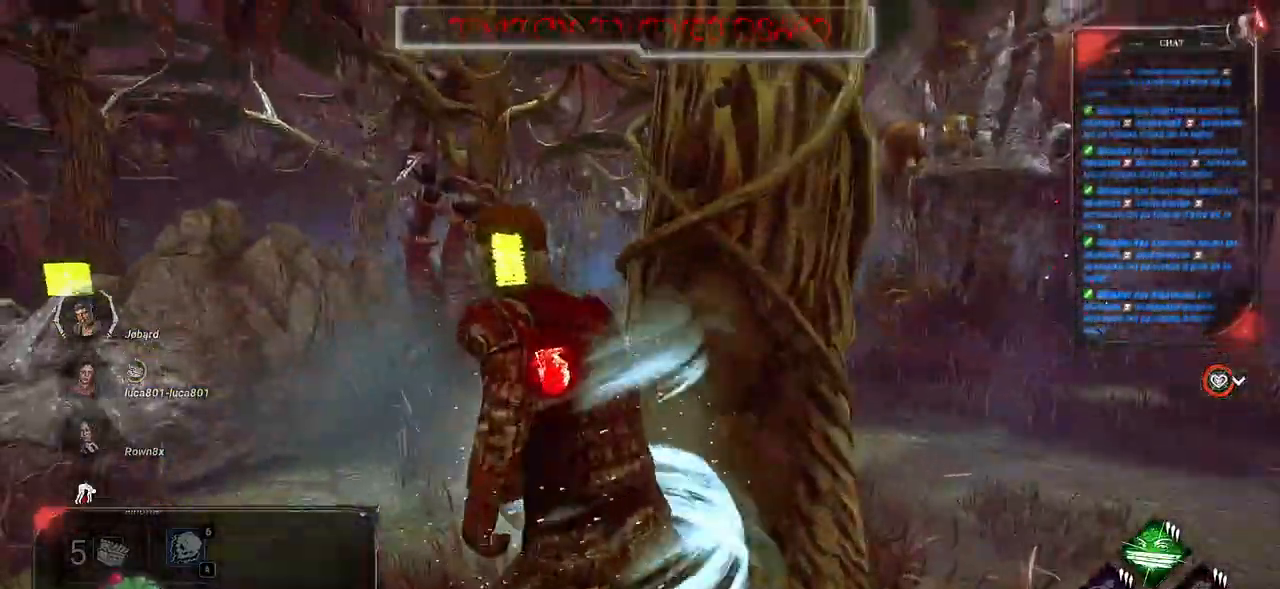
{"keys": ["shift", "z"], "mouse": [], "events": []}
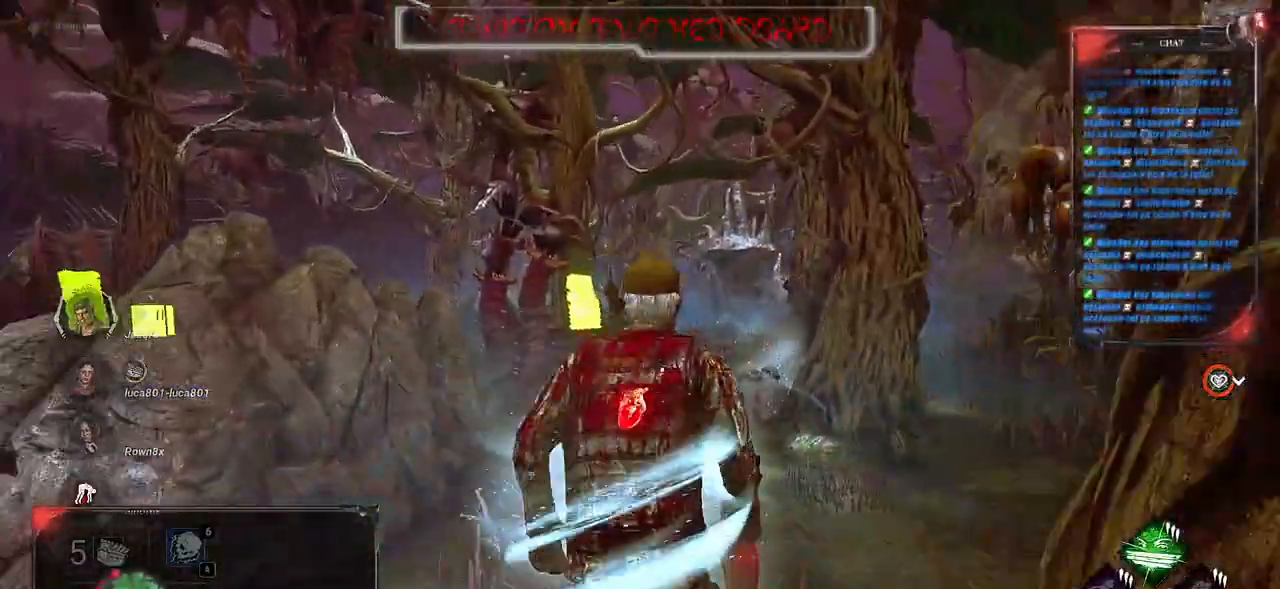
{"keys": ["shift", "z"], "mouse": [], "events": [[183, "d", "down"], [400, "d", "up"]]}
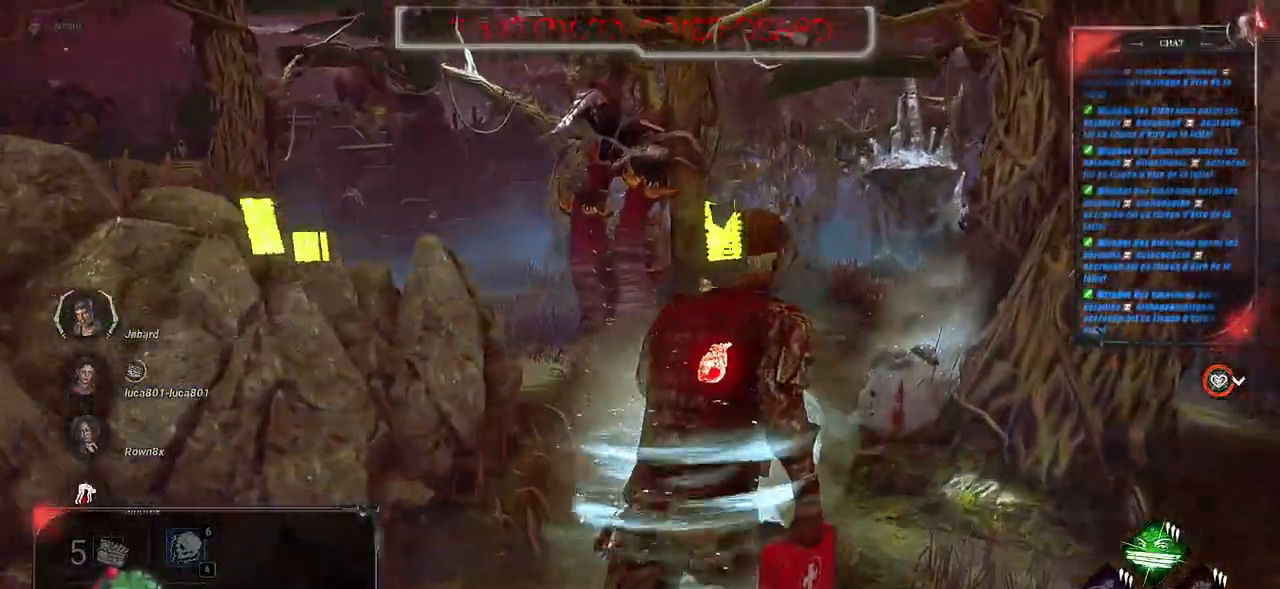
{"keys": ["shift", "z"], "mouse": [], "events": [[200, "d", "down"], [483, "d", "up"]]}
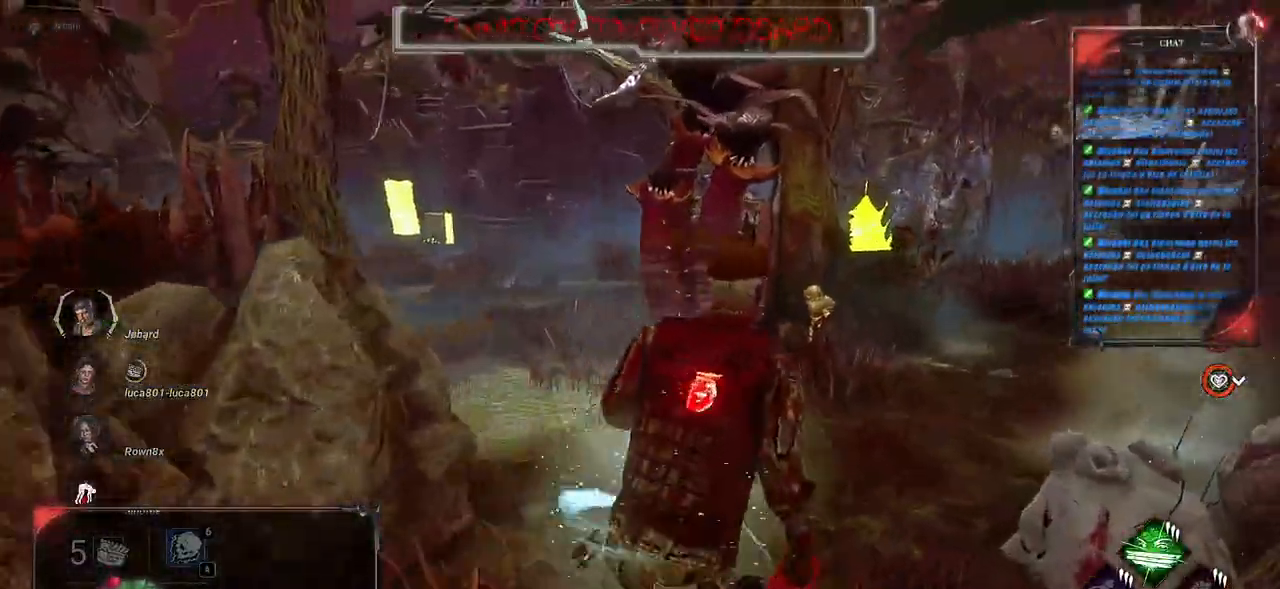
{"keys": ["shift", "z"], "mouse": [], "events": [[350, "d", "down"], [483, "d", "up"]]}
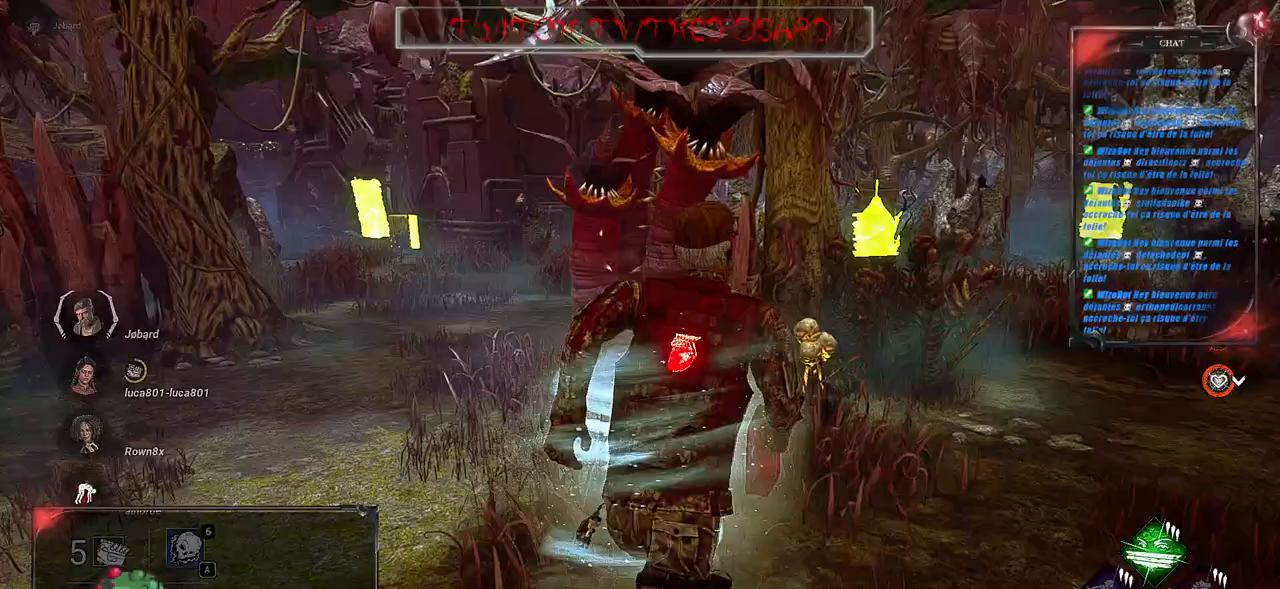
{"keys": ["d", "shift", "z"], "mouse": [], "events": [[117, "d", "down"]]}
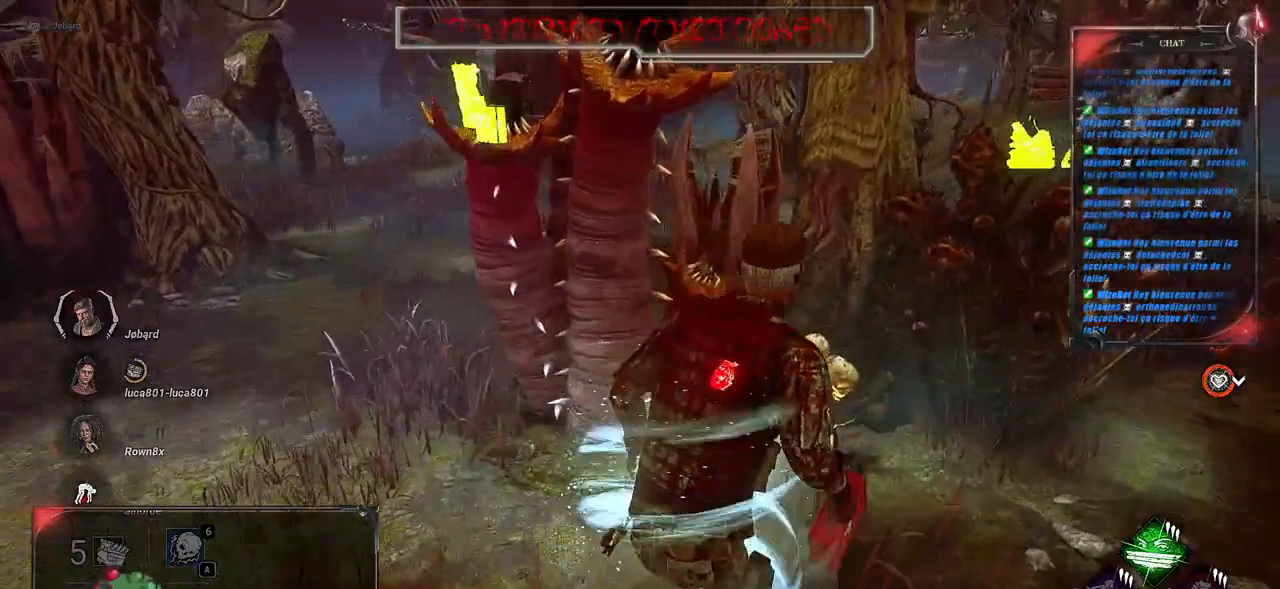
{"keys": [], "mouse": ["left"], "events": [[217, "mouse_left", "down"], [317, "d", "up"], [333, "z", "up"], [417, "shift", "up"]]}
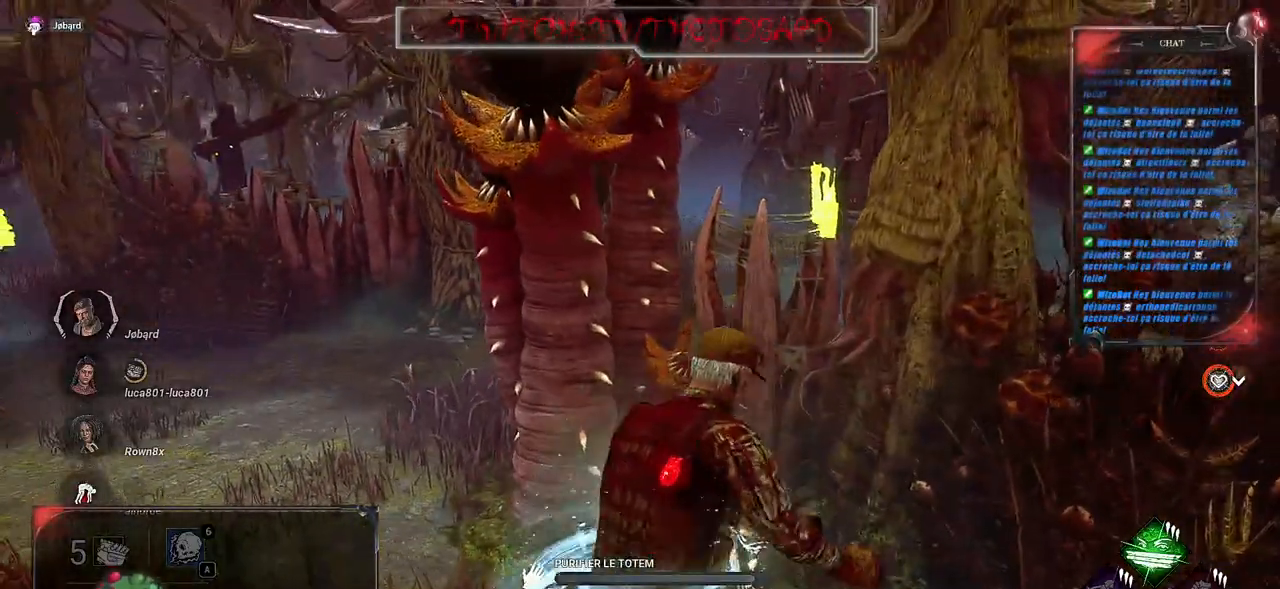
{"keys": [], "mouse": ["left"], "events": []}
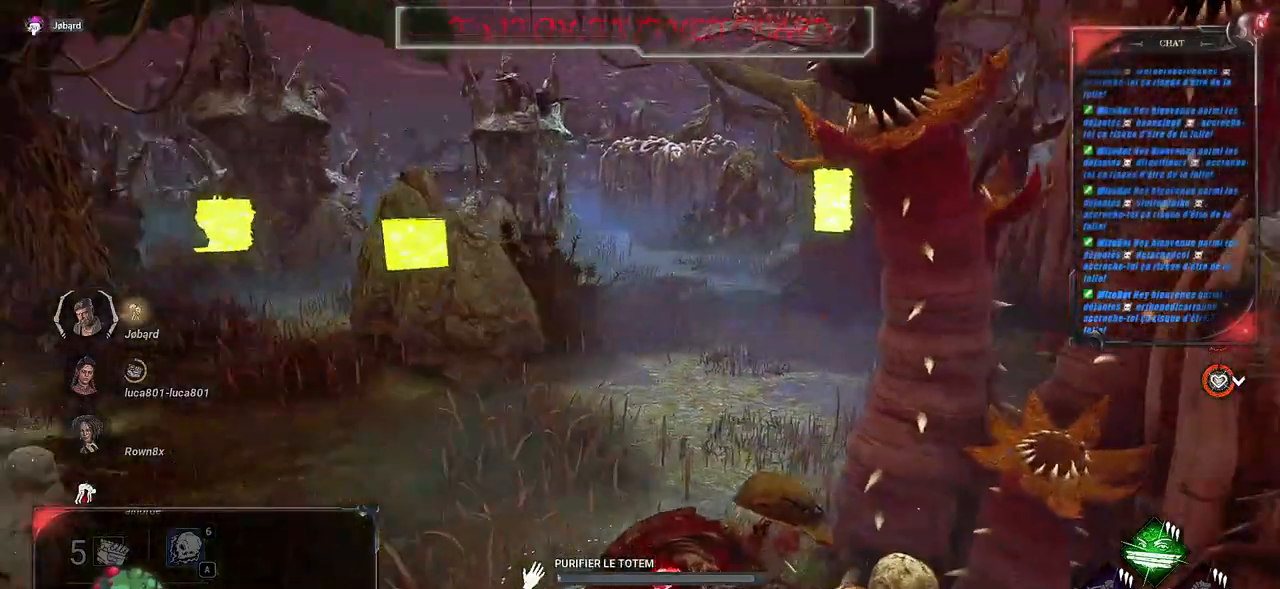
{"keys": [], "mouse": ["left"], "events": []}
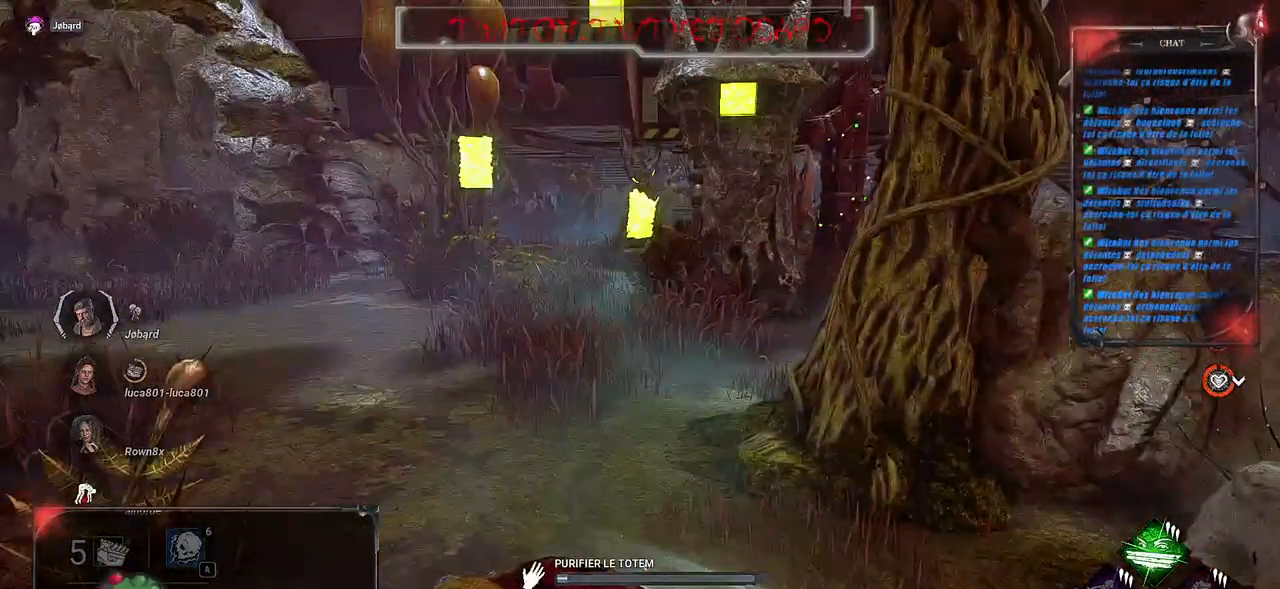
{"keys": [], "mouse": ["left"], "events": []}
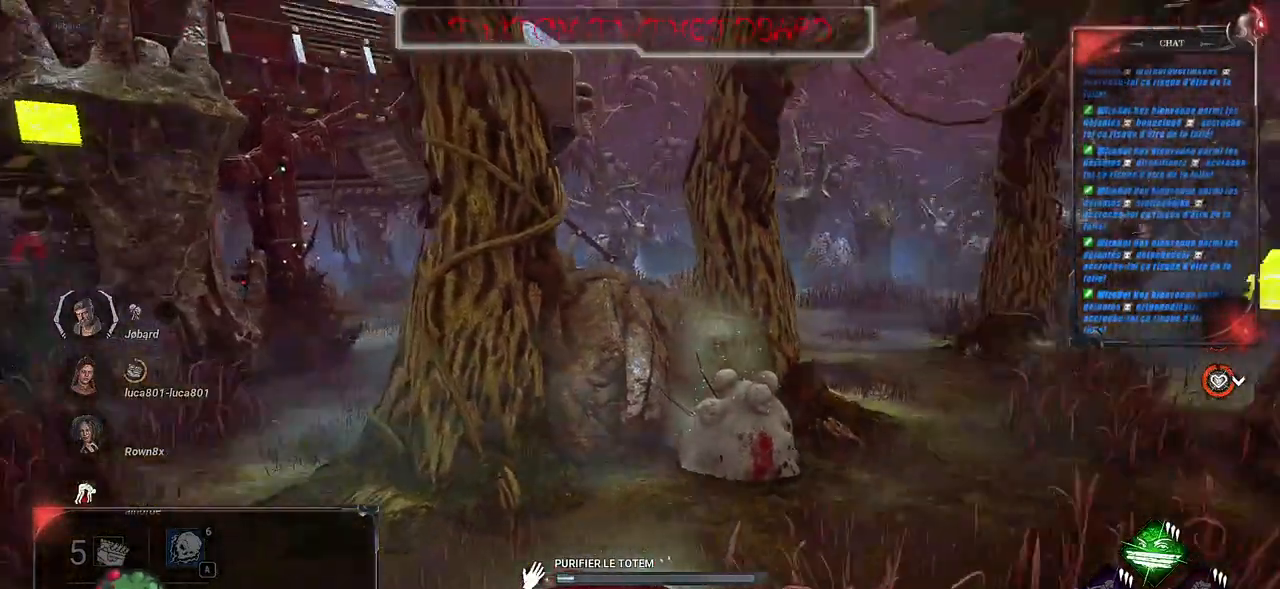
{"keys": [], "mouse": ["left"], "events": []}
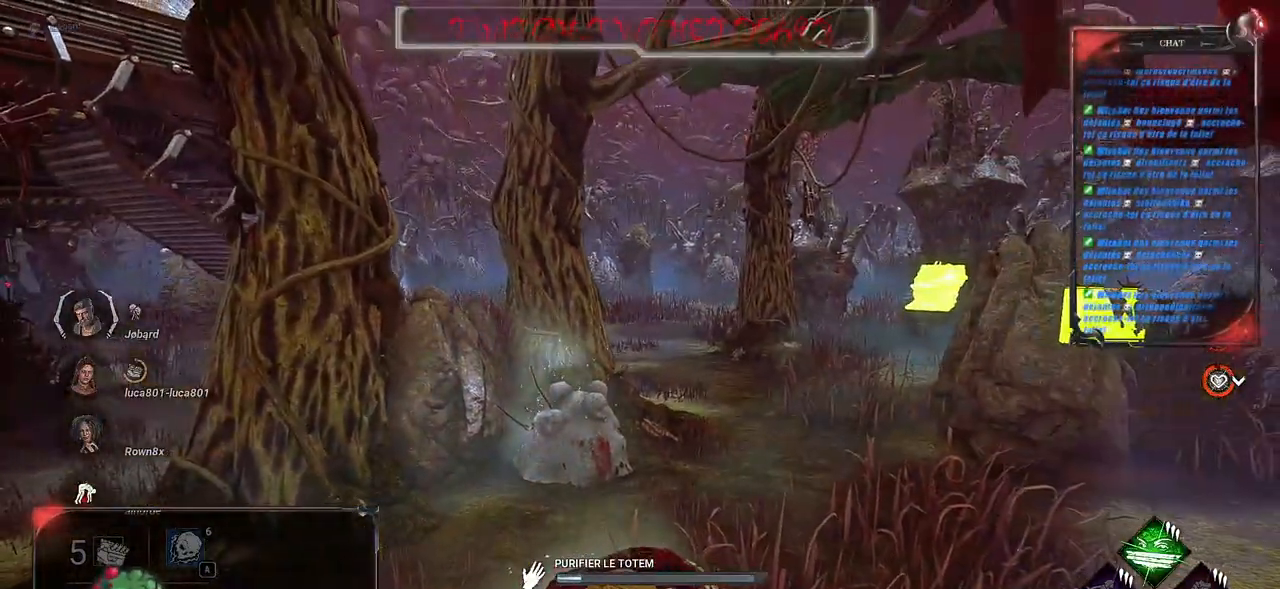
{"keys": [], "mouse": ["left"], "events": []}
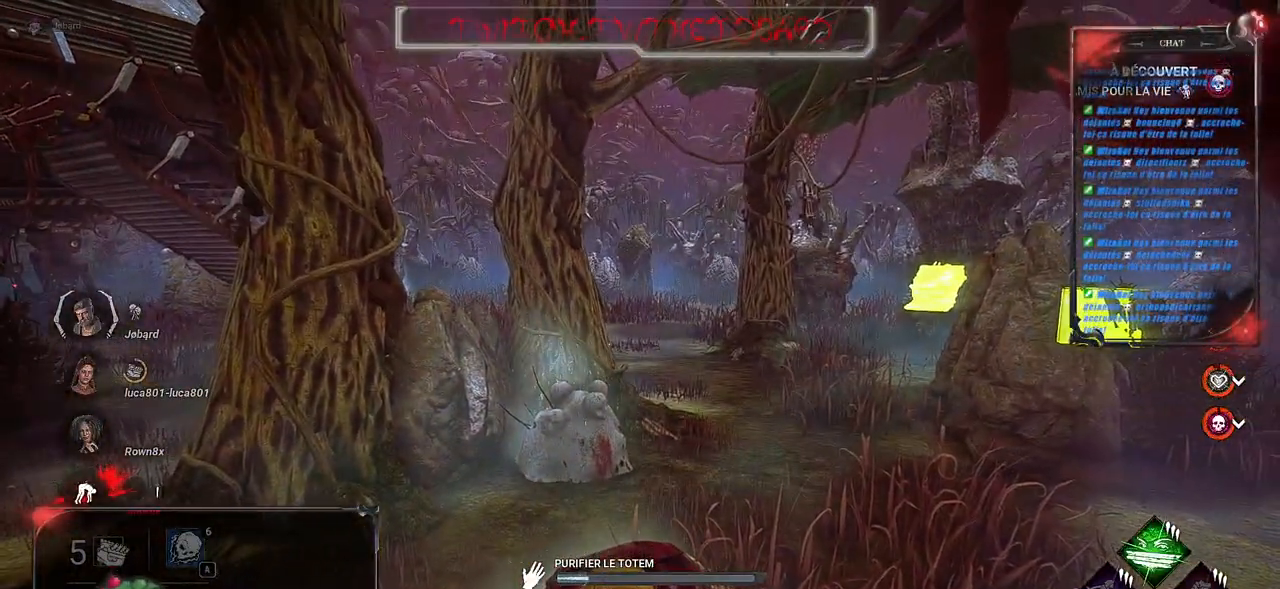
{"keys": [], "mouse": ["left"], "events": []}
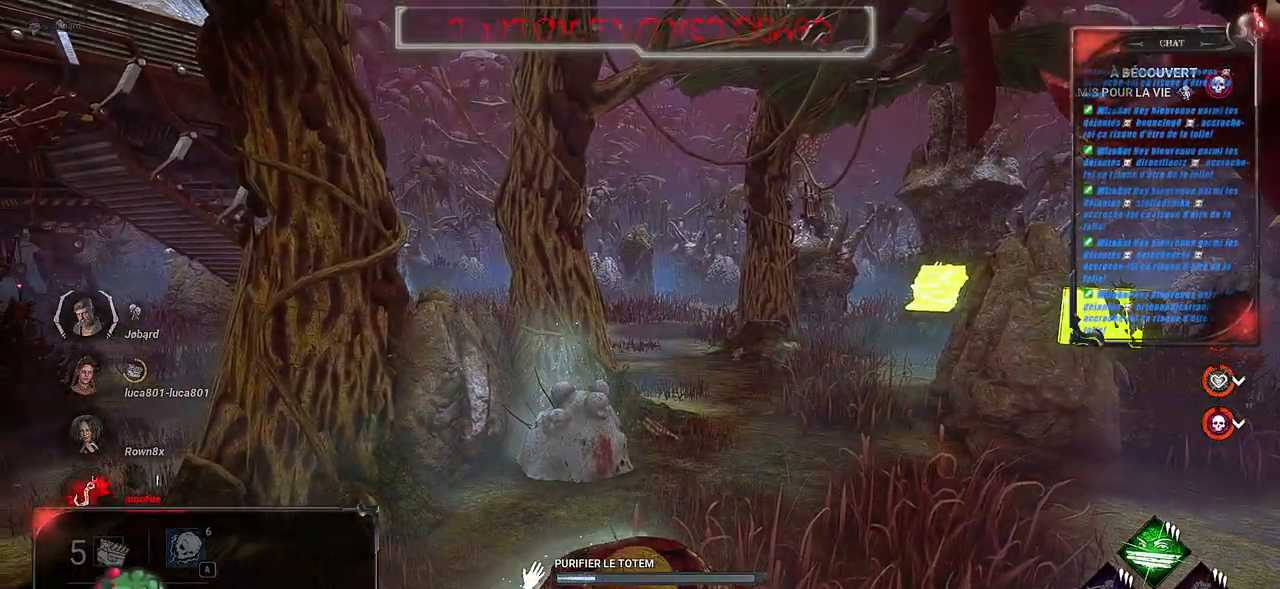
{"keys": [], "mouse": ["left"], "events": []}
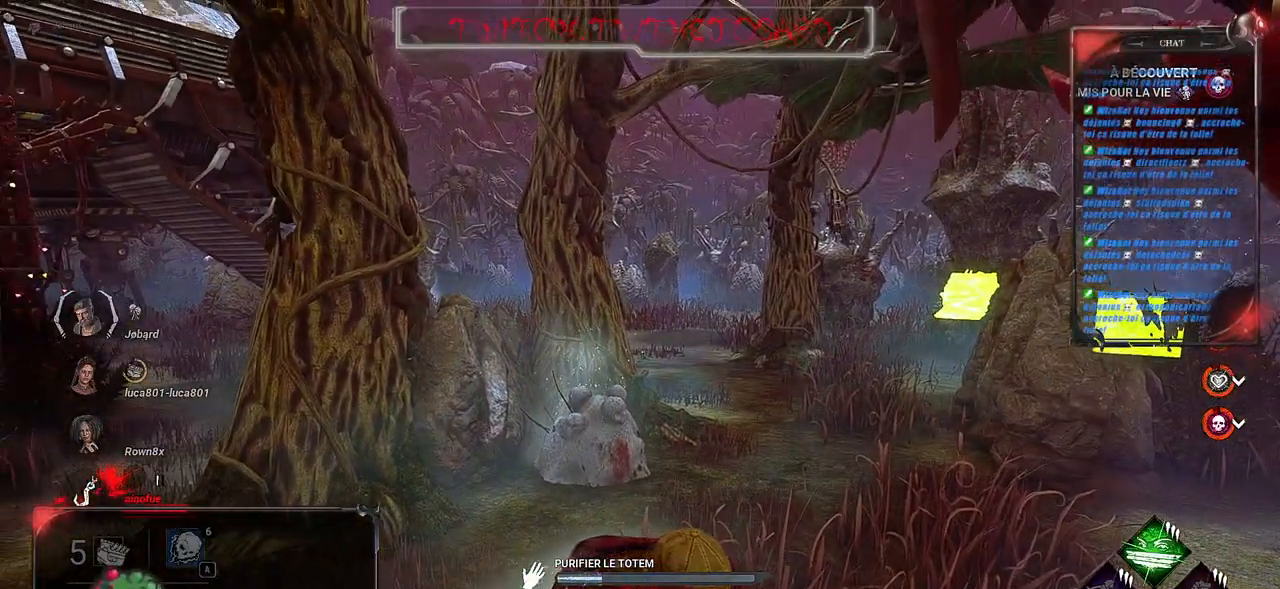
{"keys": [], "mouse": ["left"], "events": []}
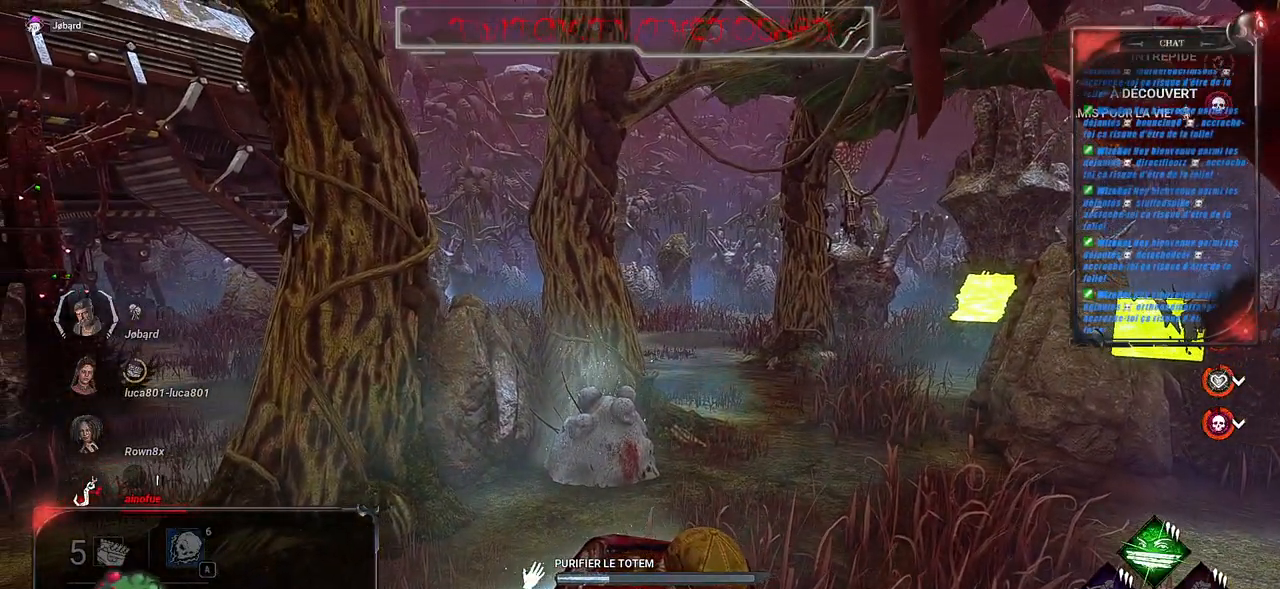
{"keys": [], "mouse": ["left"], "events": []}
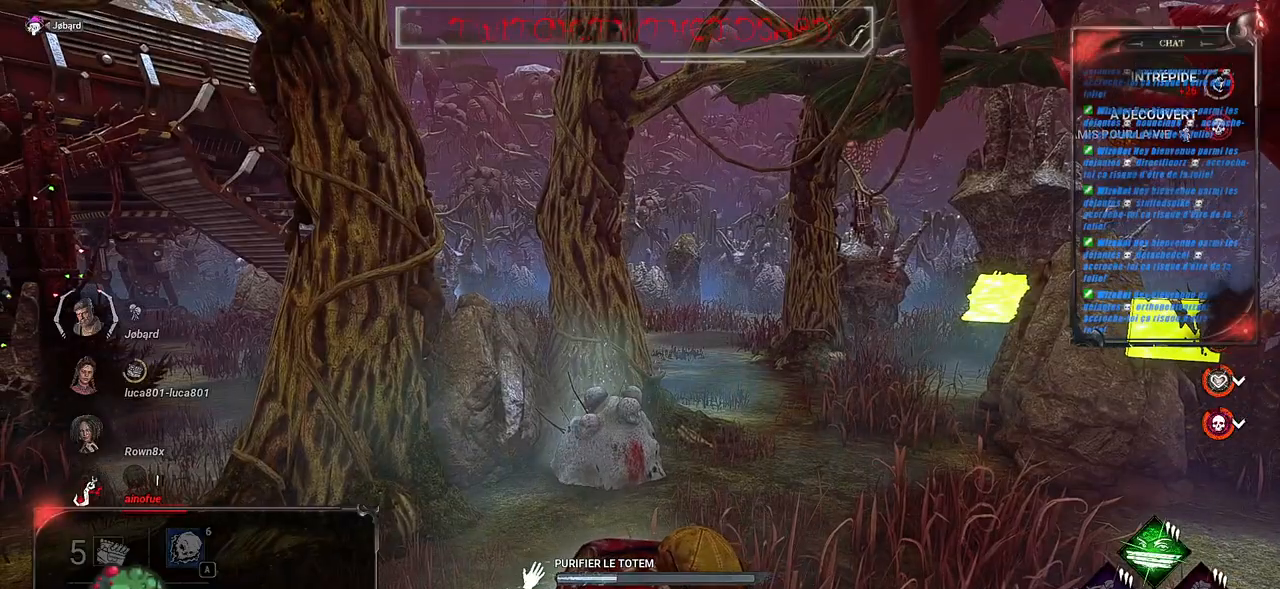
{"keys": [], "mouse": ["left"], "events": []}
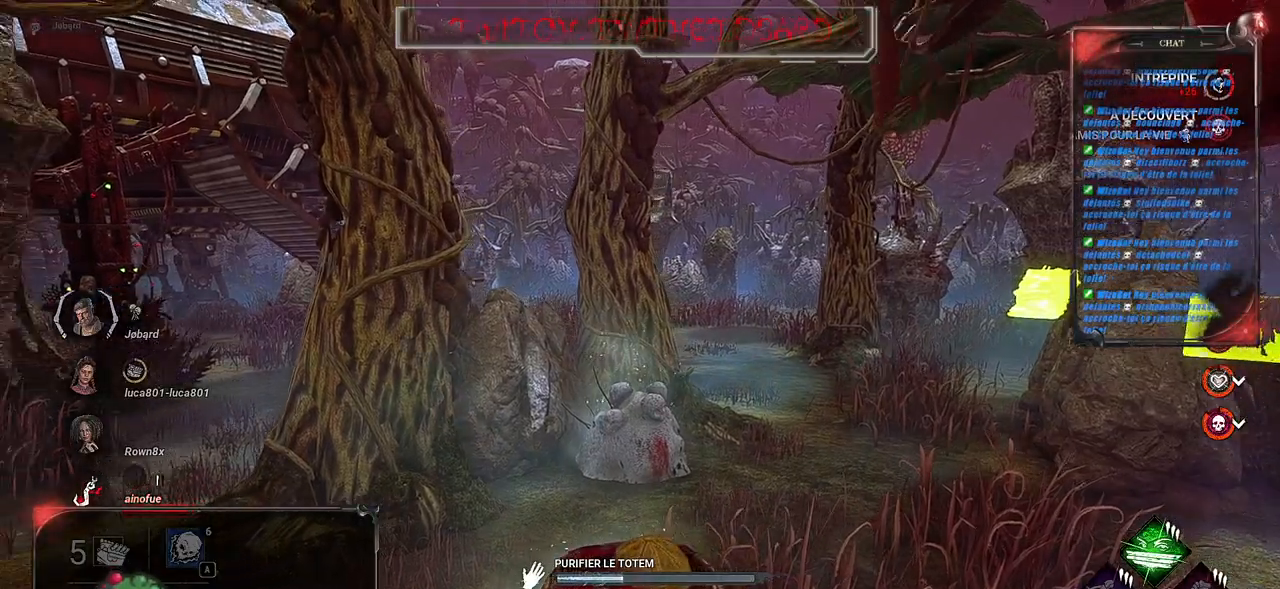
{"keys": [], "mouse": ["left"], "events": []}
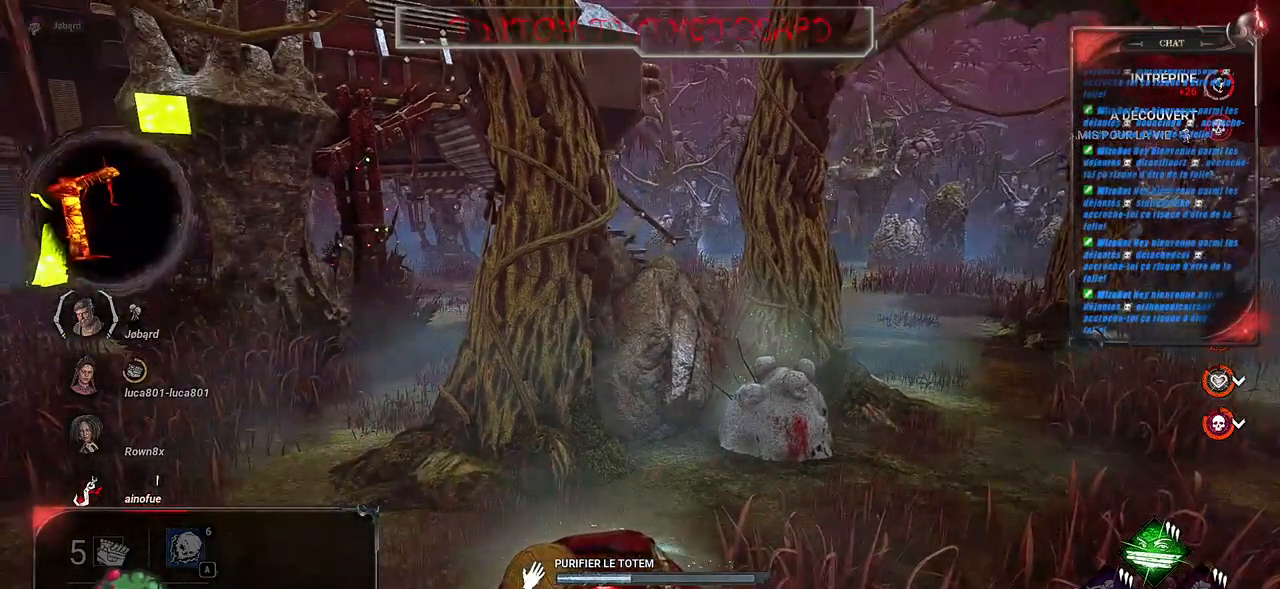
{"keys": [], "mouse": ["left"], "events": []}
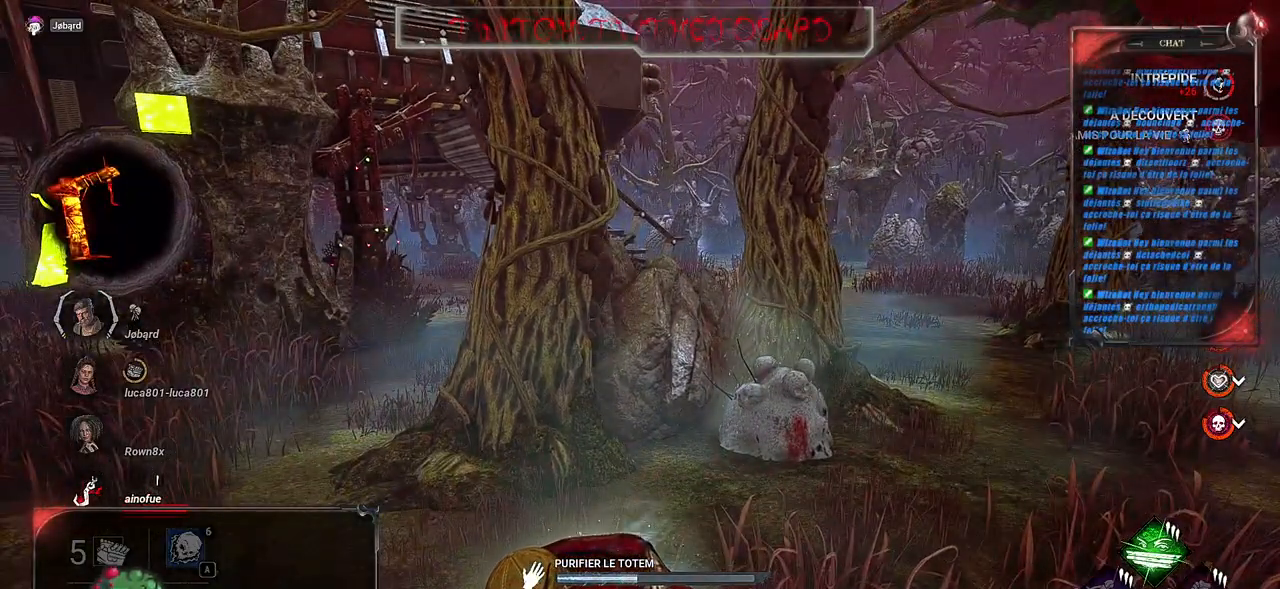
{"keys": [], "mouse": ["left"], "events": []}
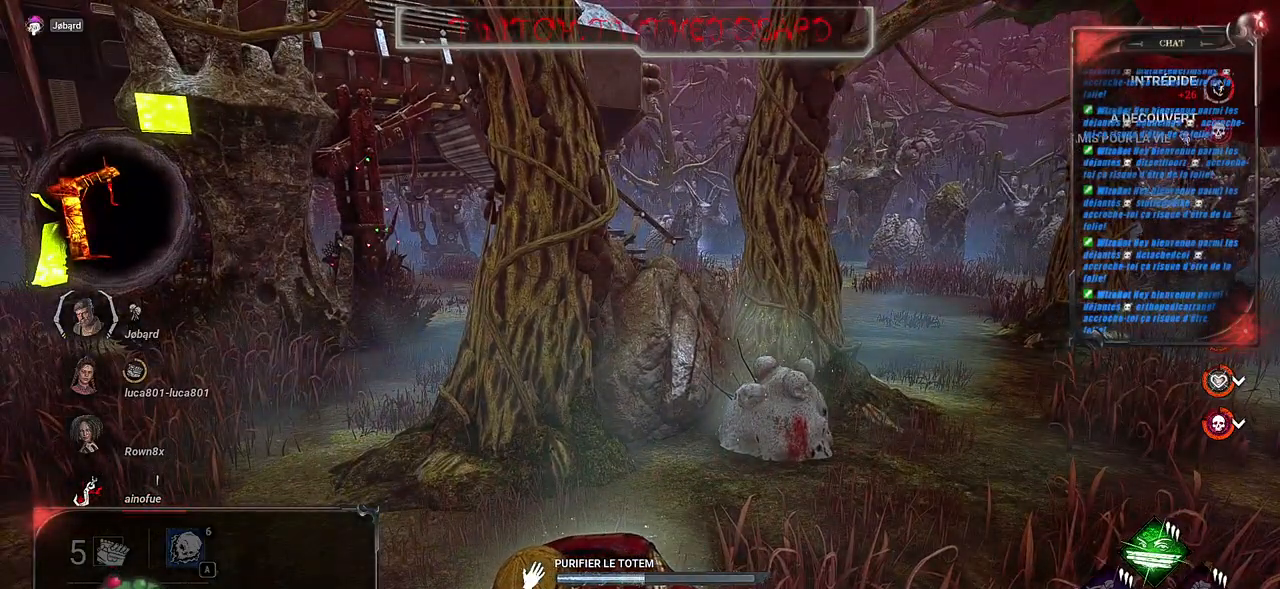
{"keys": [], "mouse": ["left"], "events": []}
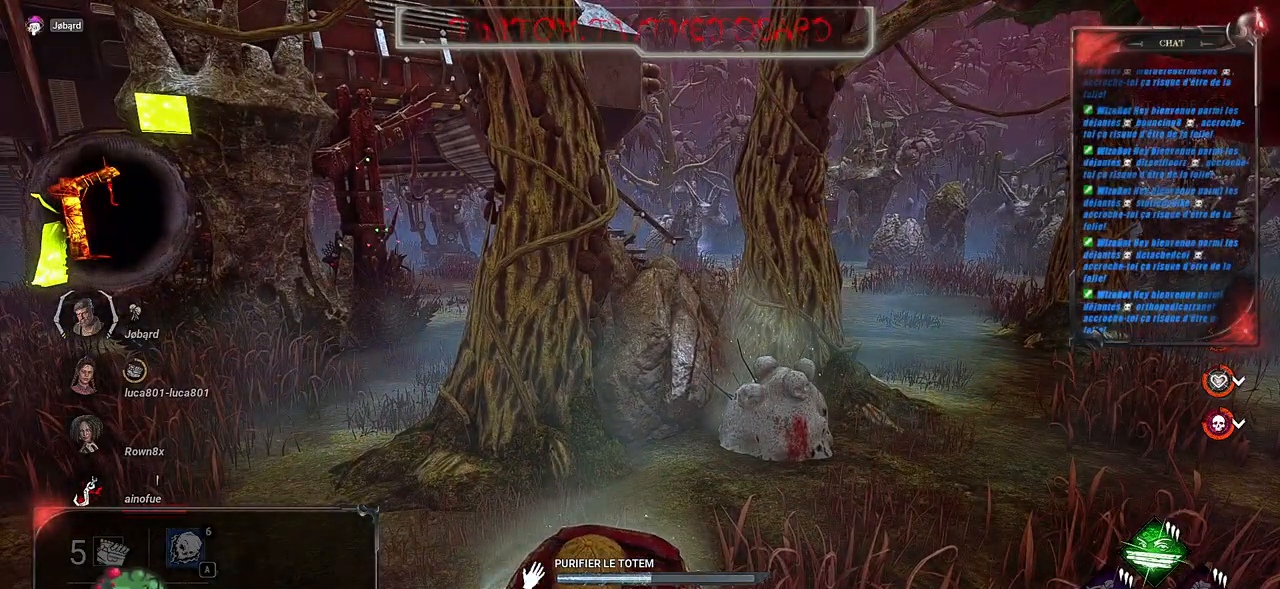
{"keys": [], "mouse": ["left"], "events": []}
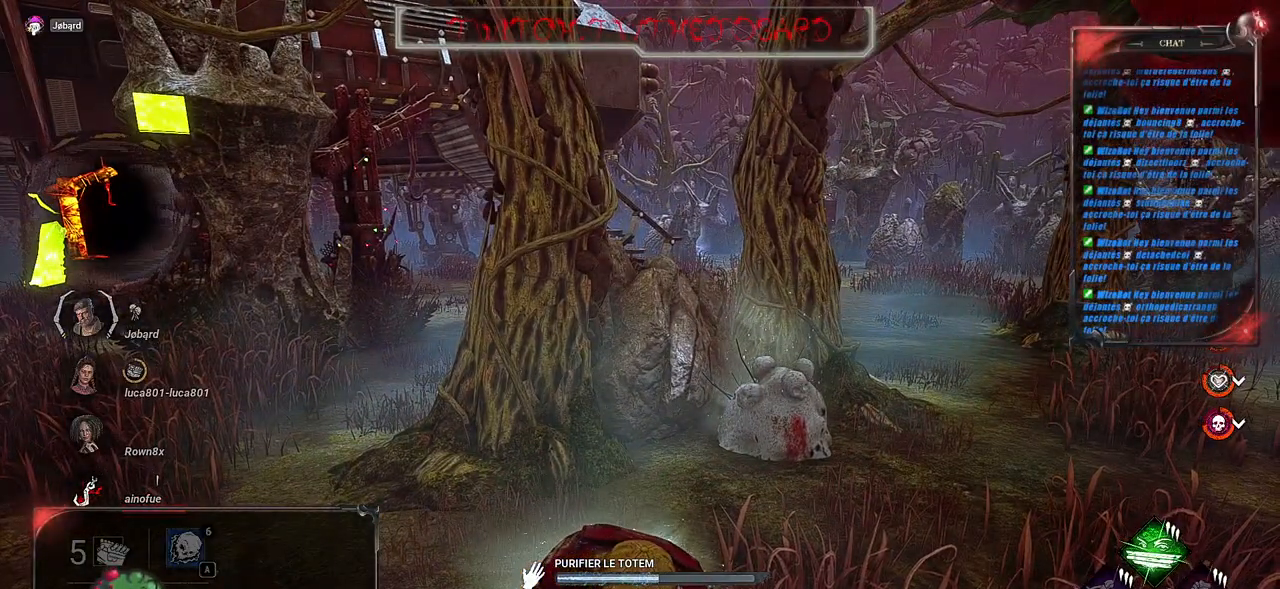
{"keys": [], "mouse": ["left"], "events": []}
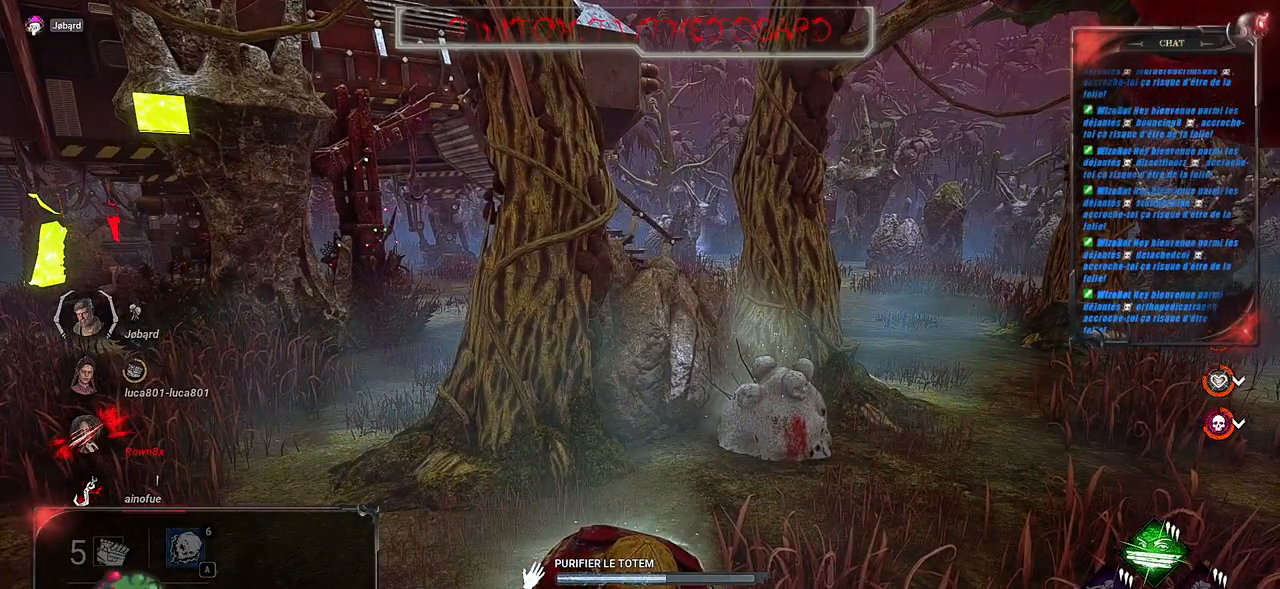
{"keys": [], "mouse": ["left"], "events": []}
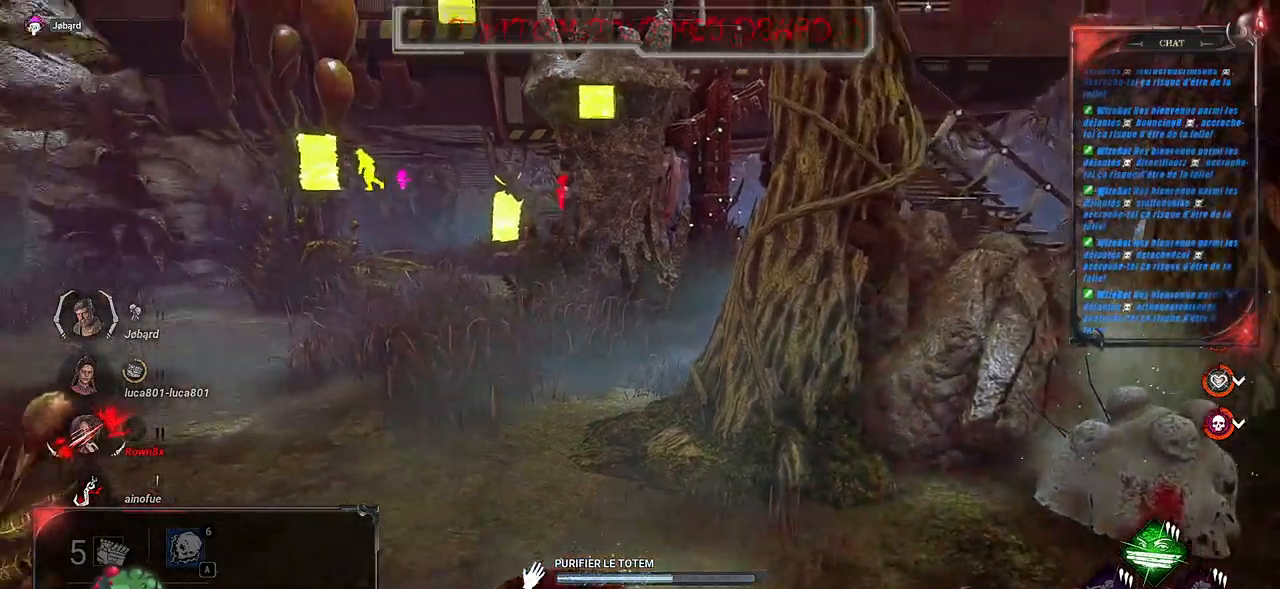
{"keys": [], "mouse": ["left"], "events": []}
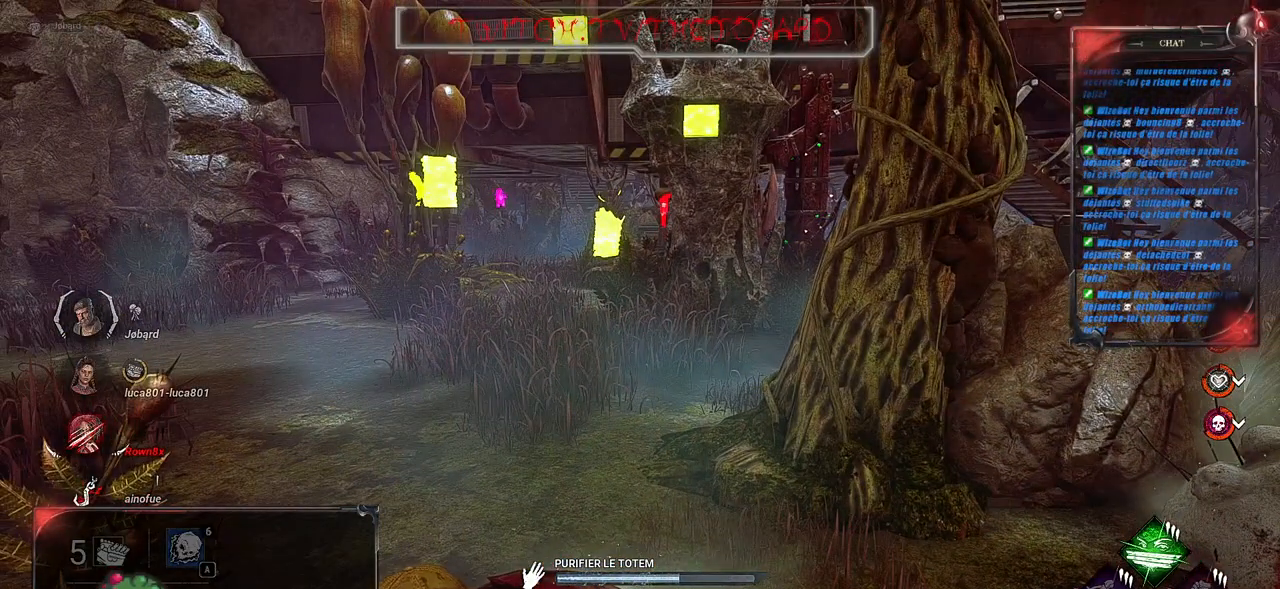
{"keys": [], "mouse": ["left"], "events": []}
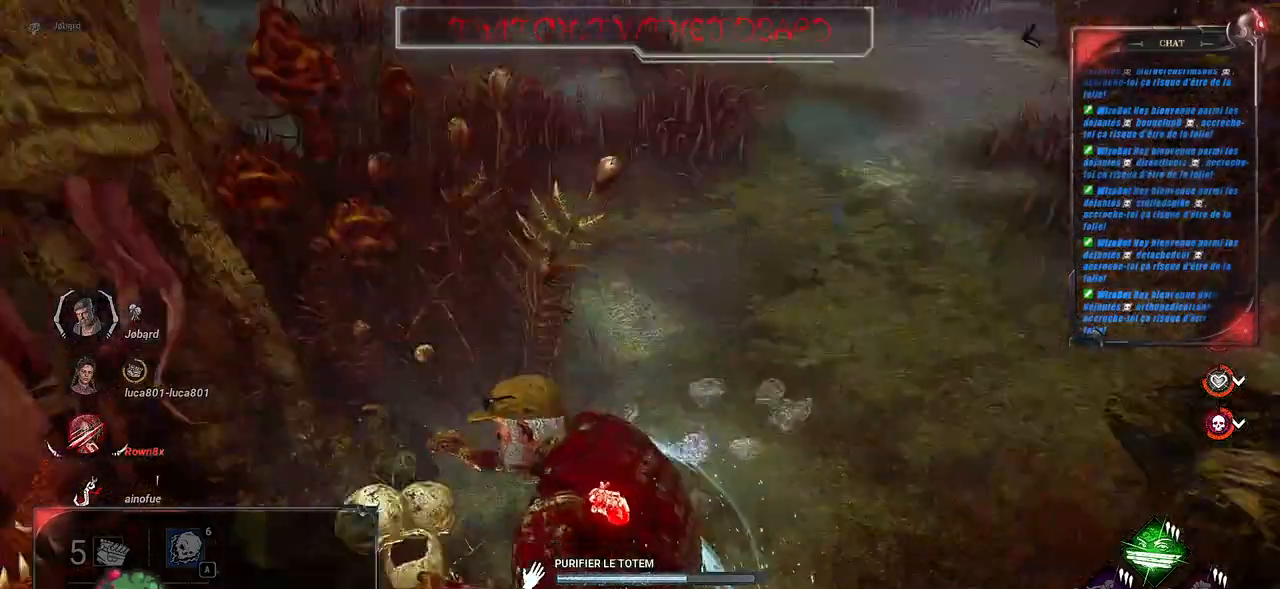
{"keys": [], "mouse": ["left"], "events": []}
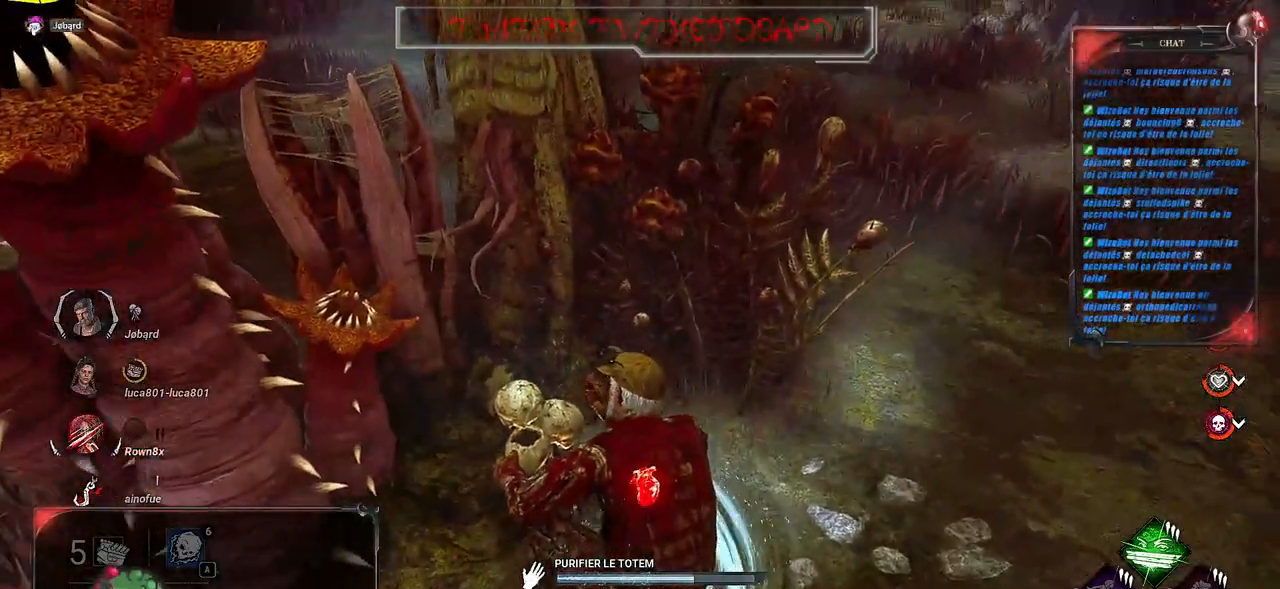
{"keys": [], "mouse": ["left"], "events": []}